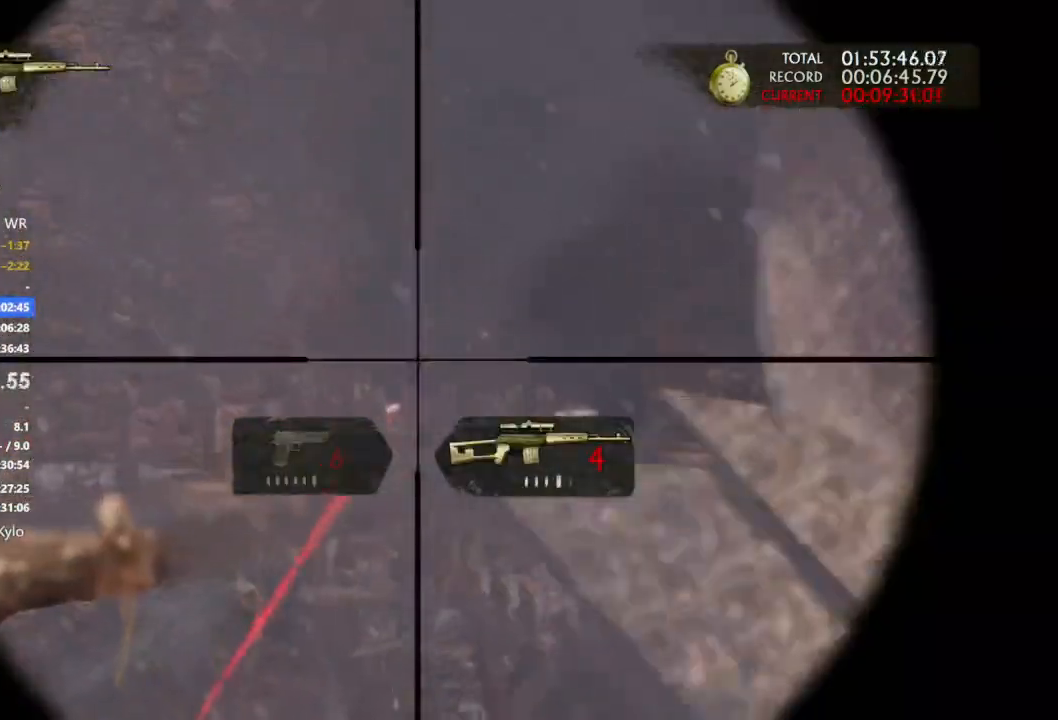
Gameplay with a controller (PlayStation layout); each line is a JSON object with the inputs held at the frame after it (dt_ms = milliseconds from this image to that frame). "events" lists button and stick changes between this image and that frame as [ms after this image, input, new state], when the widget could be followed in between. Not read: DPAD_RIGHT HOME L1 L2 R2 SELECT START TOUCHPAD.
{"dt_ms": 500, "buttons": [], "left_stick": "center", "right_stick": "center"}
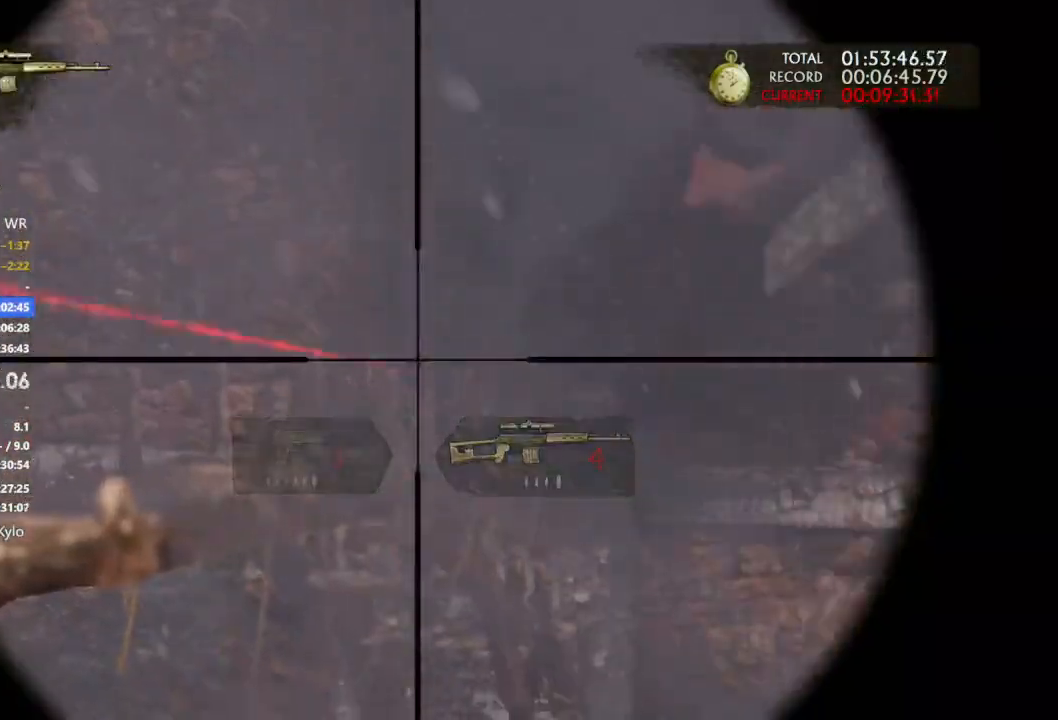
{"dt_ms": 500, "buttons": ["DPAD_LEFT"], "left_stick": "center", "right_stick": "center", "events": [[333, "R1", "down"], [433, "R1", "up"], [467, "DPAD_LEFT", "down"]]}
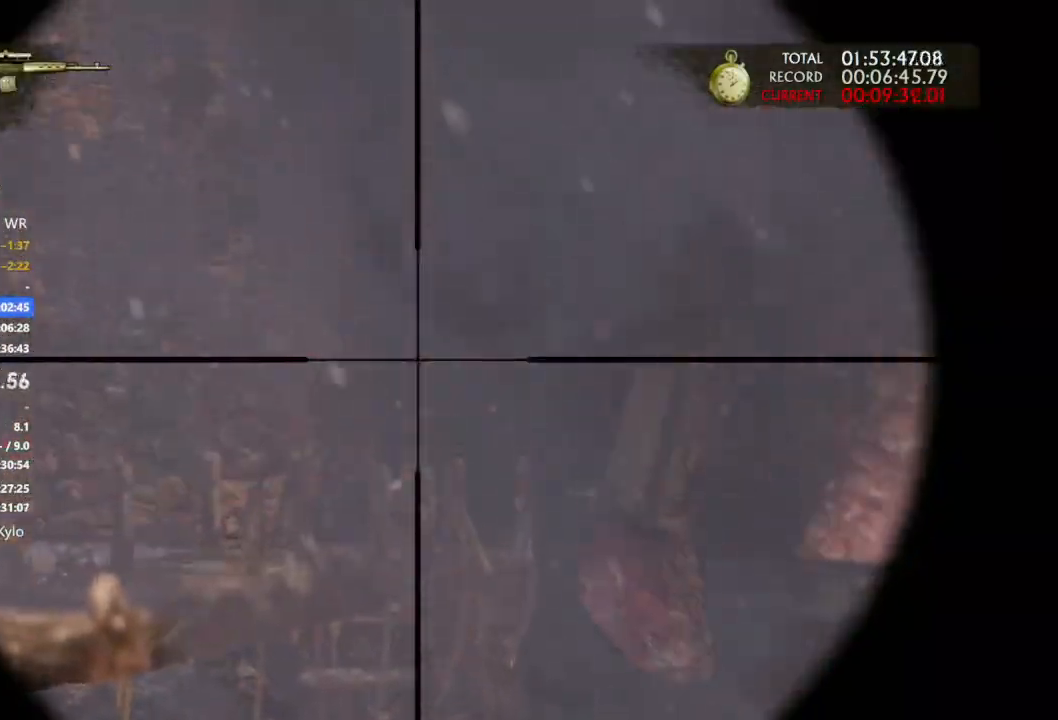
{"dt_ms": 500, "buttons": [], "left_stick": "center", "right_stick": "center", "events": [[33, "DPAD_UP", "down"], [67, "DPAD_LEFT", "up"], [100, "DPAD_UP", "up"], [233, "R3", "down"], [333, "R3", "up"]]}
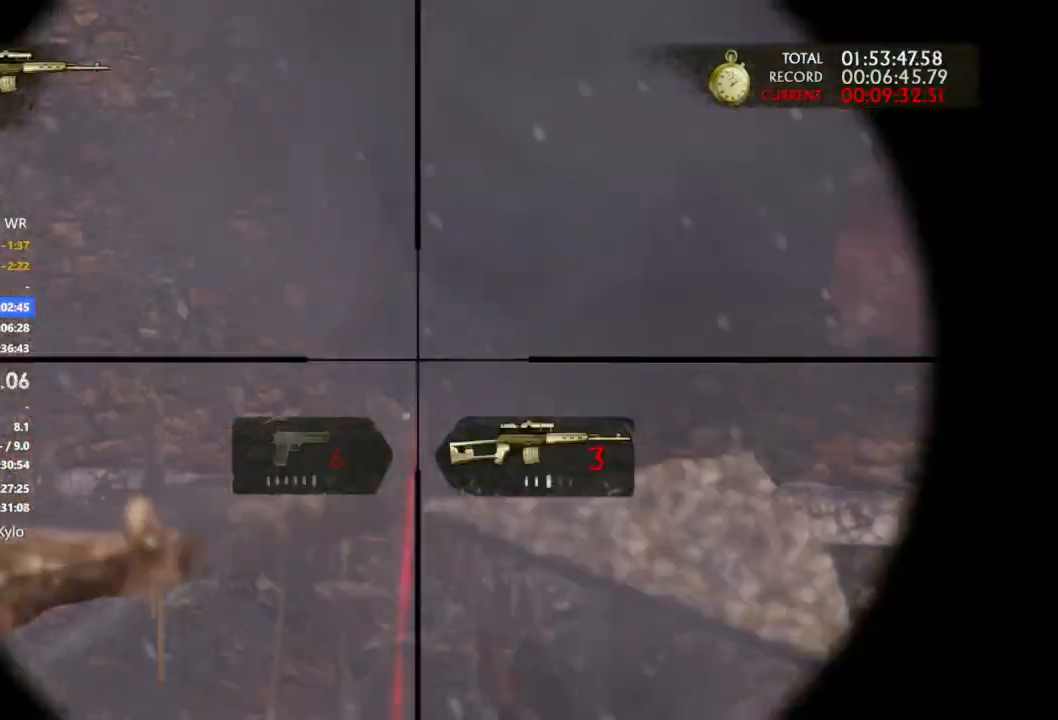
{"dt_ms": 500, "buttons": [], "left_stick": "center", "right_stick": "center"}
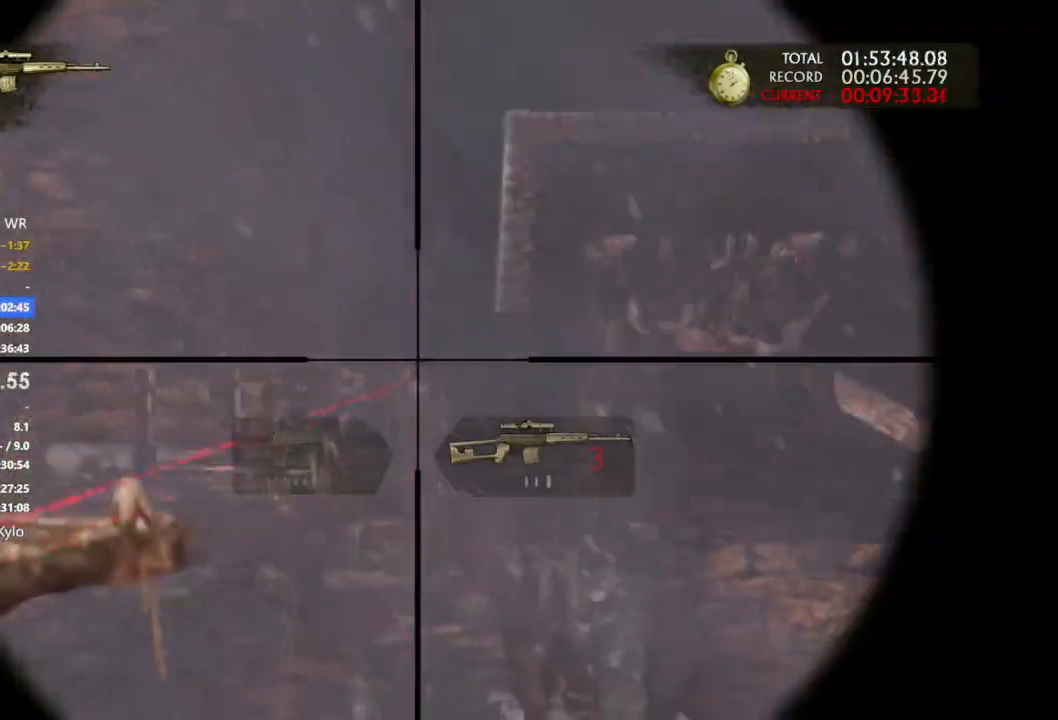
{"dt_ms": 500, "buttons": [], "left_stick": "center", "right_stick": "center"}
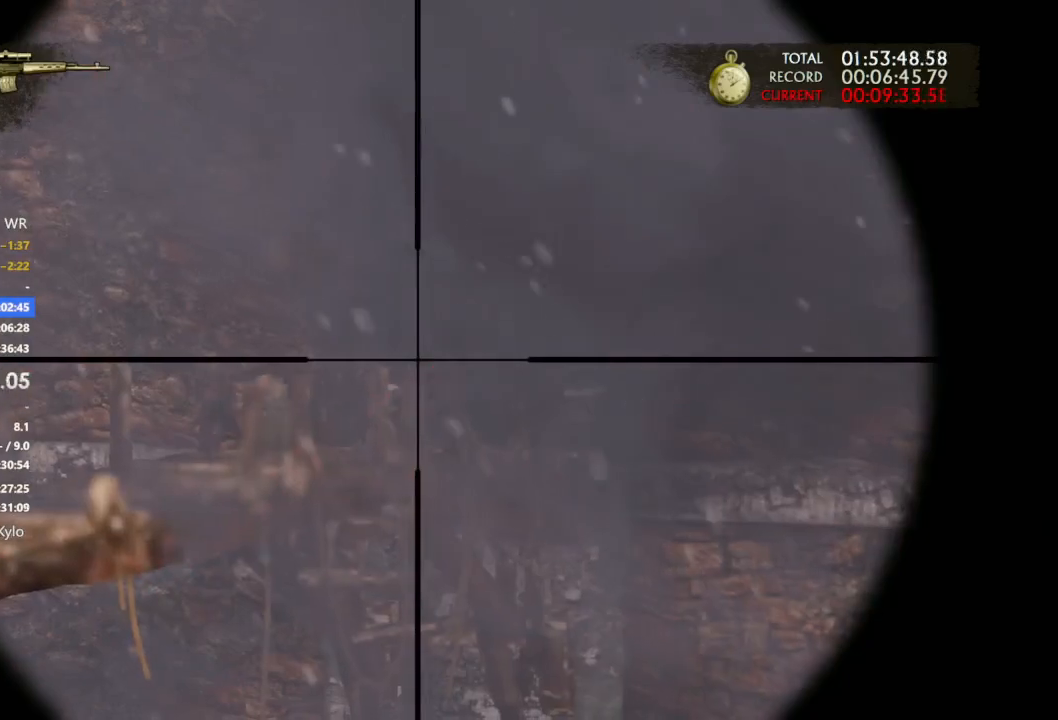
{"dt_ms": 500, "buttons": [], "left_stick": "center", "right_stick": "center", "events": [[100, "R1", "down"], [200, "R1", "up"], [333, "DPAD_LEFT", "down"], [367, "DPAD_UP", "down"], [433, "DPAD_LEFT", "up"], [467, "DPAD_UP", "up"]]}
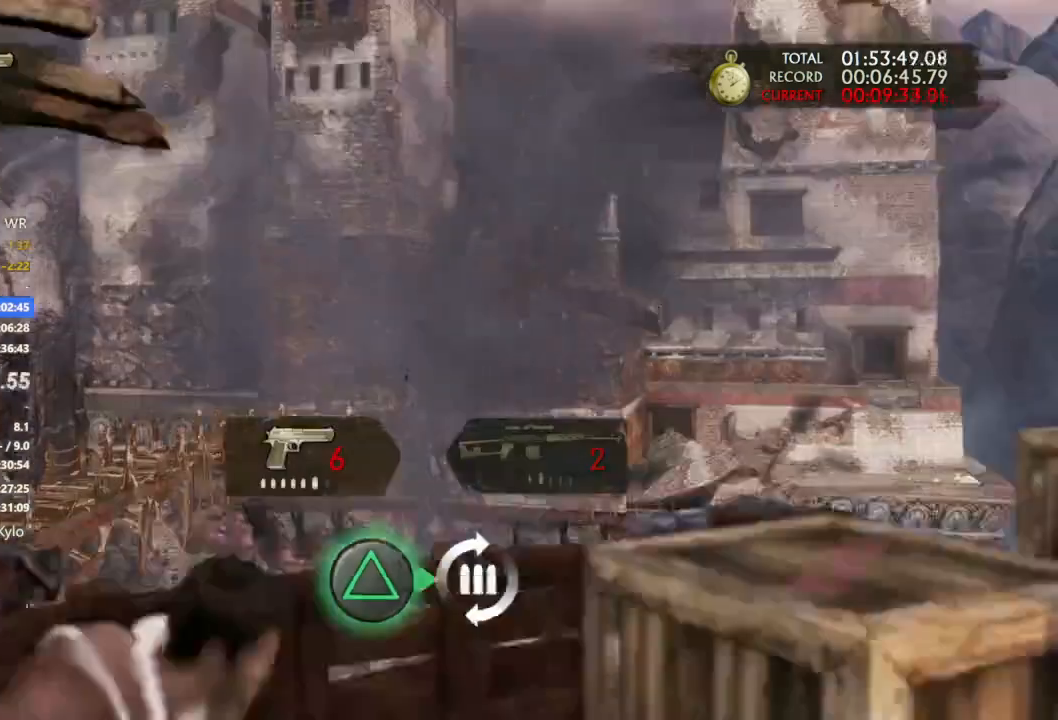
{"dt_ms": 1000, "buttons": [], "left_stick": "center", "right_stick": "center"}